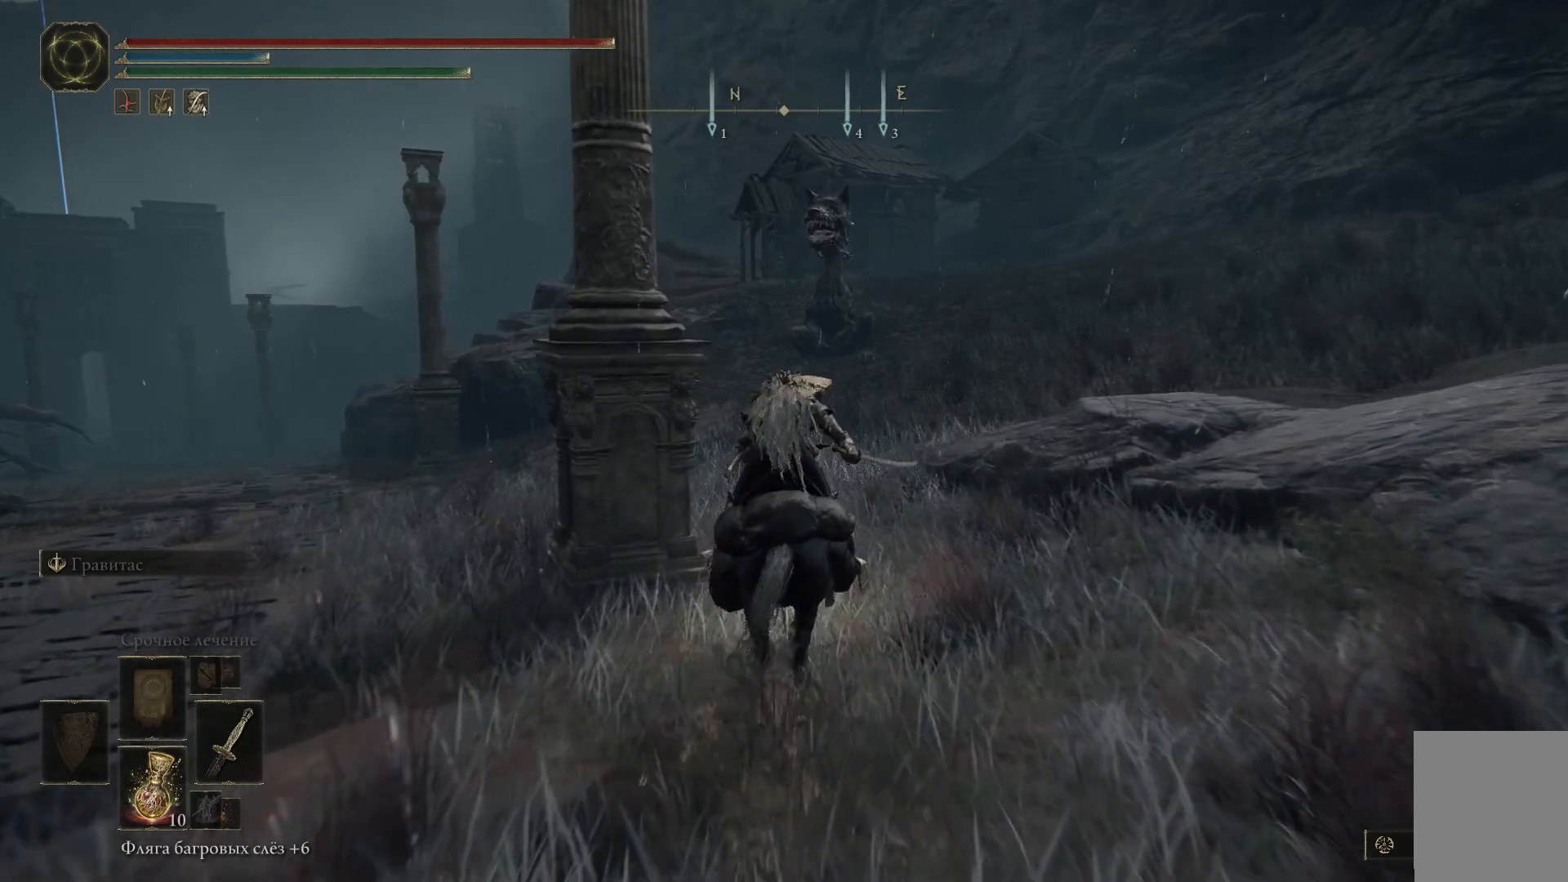
Gameplay with a controller (Xbox layout); each line is a JSON object with the inputs held at the frame after it. "events" lists button and stick changes between this image and that frame as [ms after this image, input, new state], when the widget could be followed in between.
{"buttons": ["B"], "left_stick": "up-right", "right_stick": "center", "events": [[66, "left_stick", "up-right"], [350, "B", "down"]]}
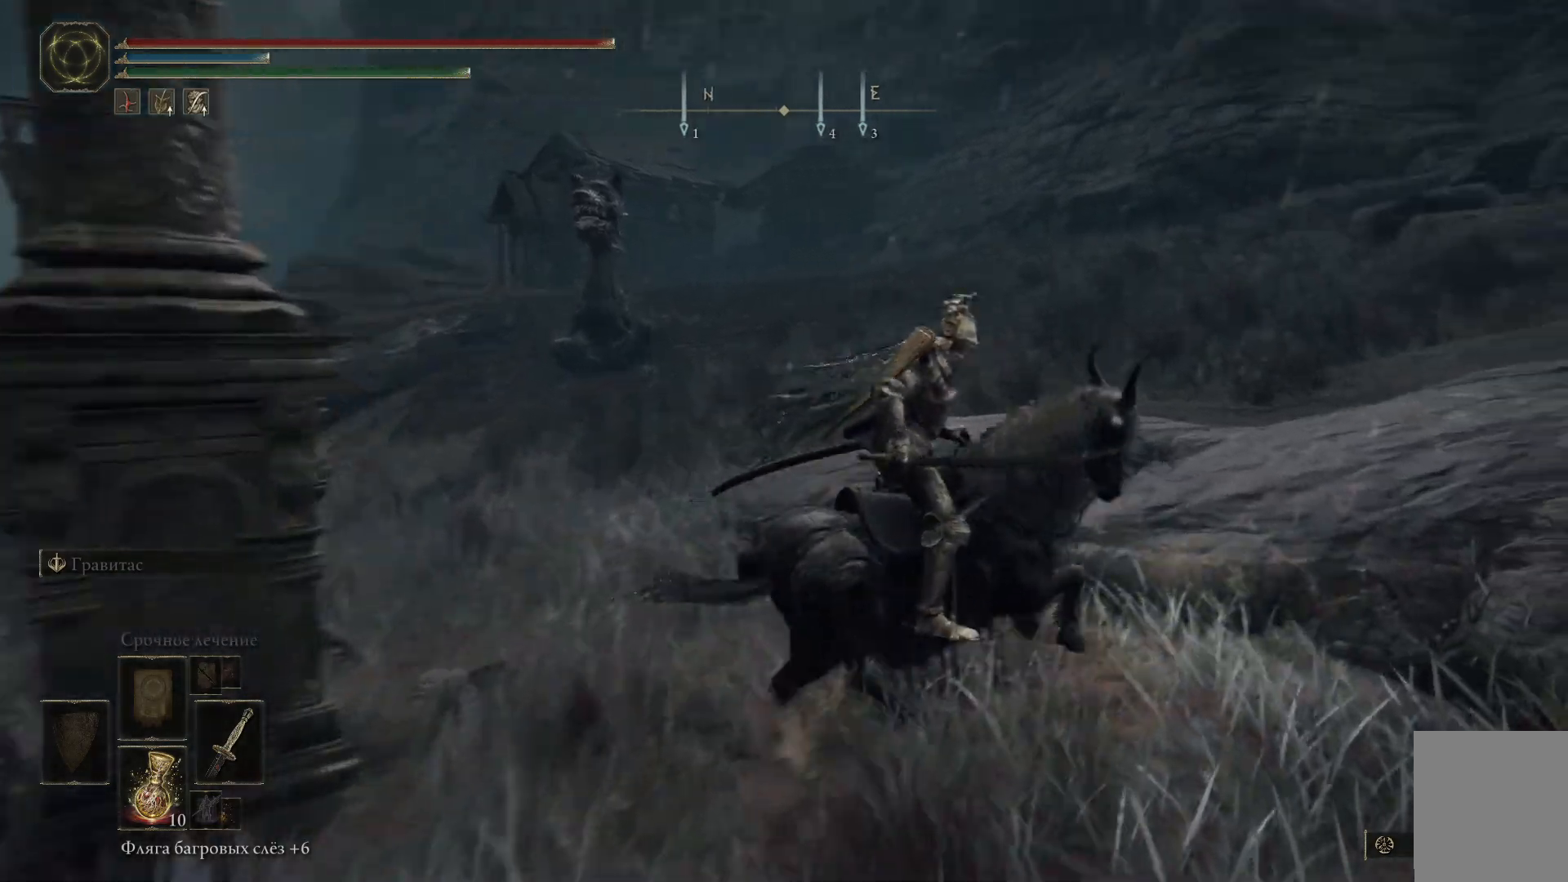
{"buttons": ["B"], "left_stick": "up", "right_stick": "center", "events": [[384, "left_stick", "up"]]}
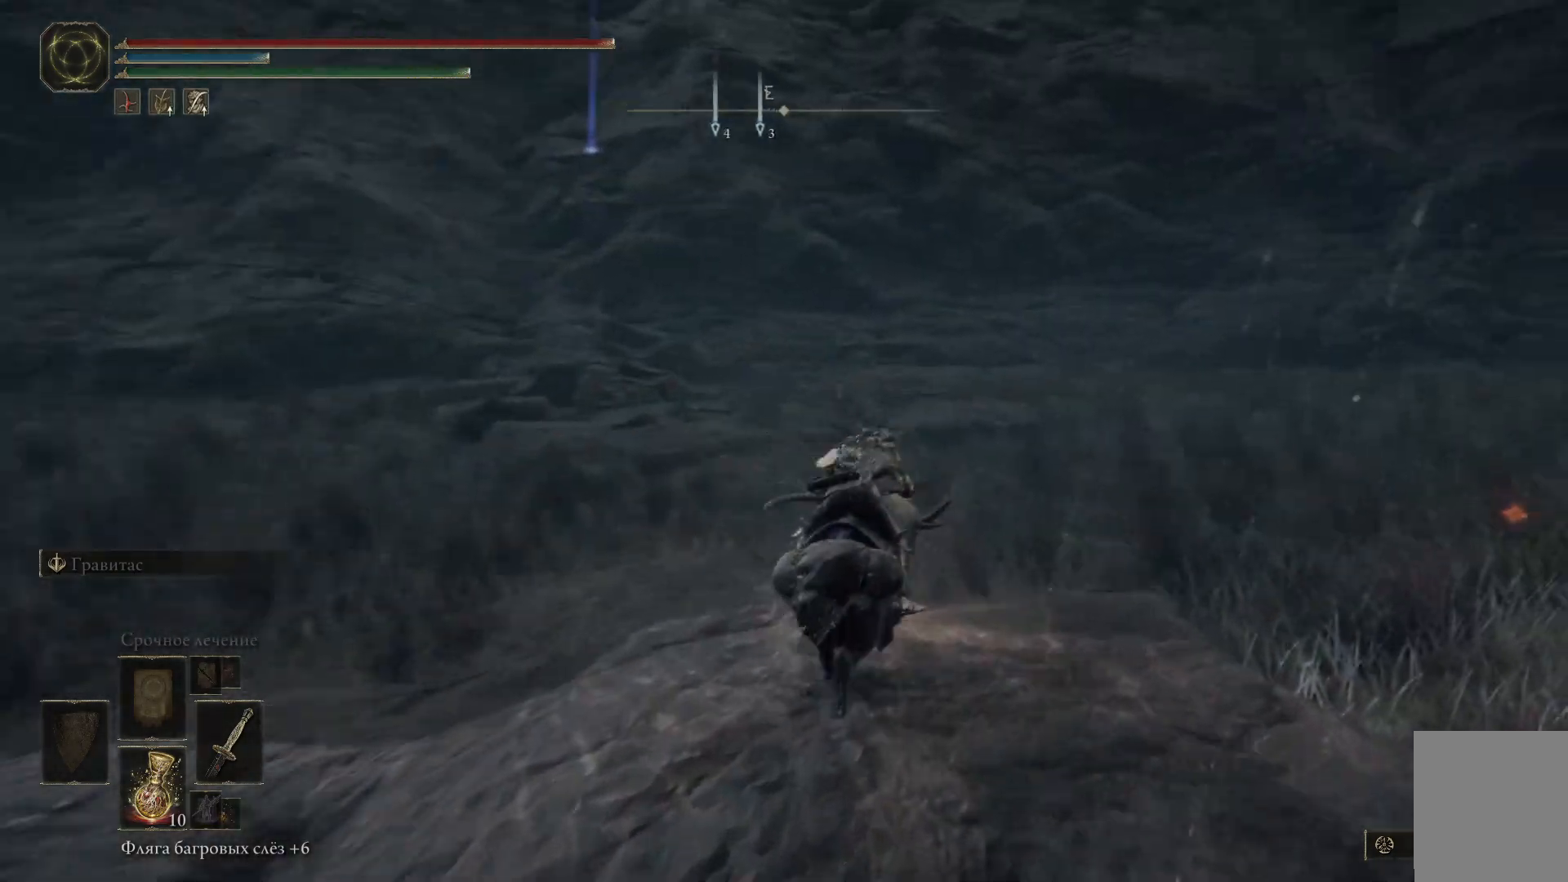
{"buttons": [], "left_stick": "up", "right_stick": "left", "events": [[133, "B", "up"], [383, "right_stick", "left"]]}
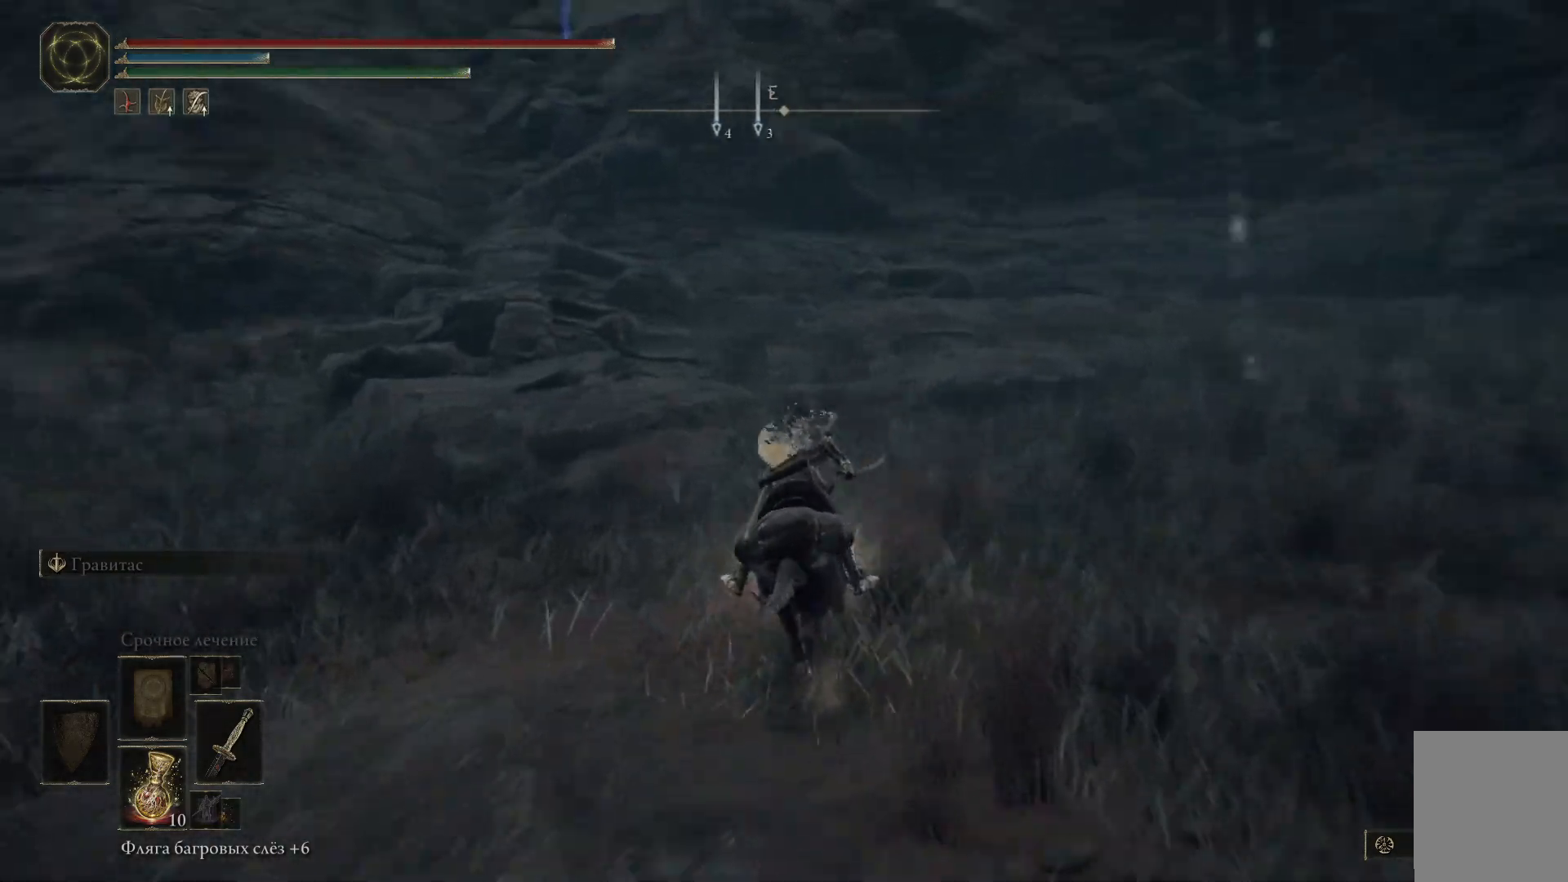
{"buttons": [], "left_stick": "up", "right_stick": "left", "events": []}
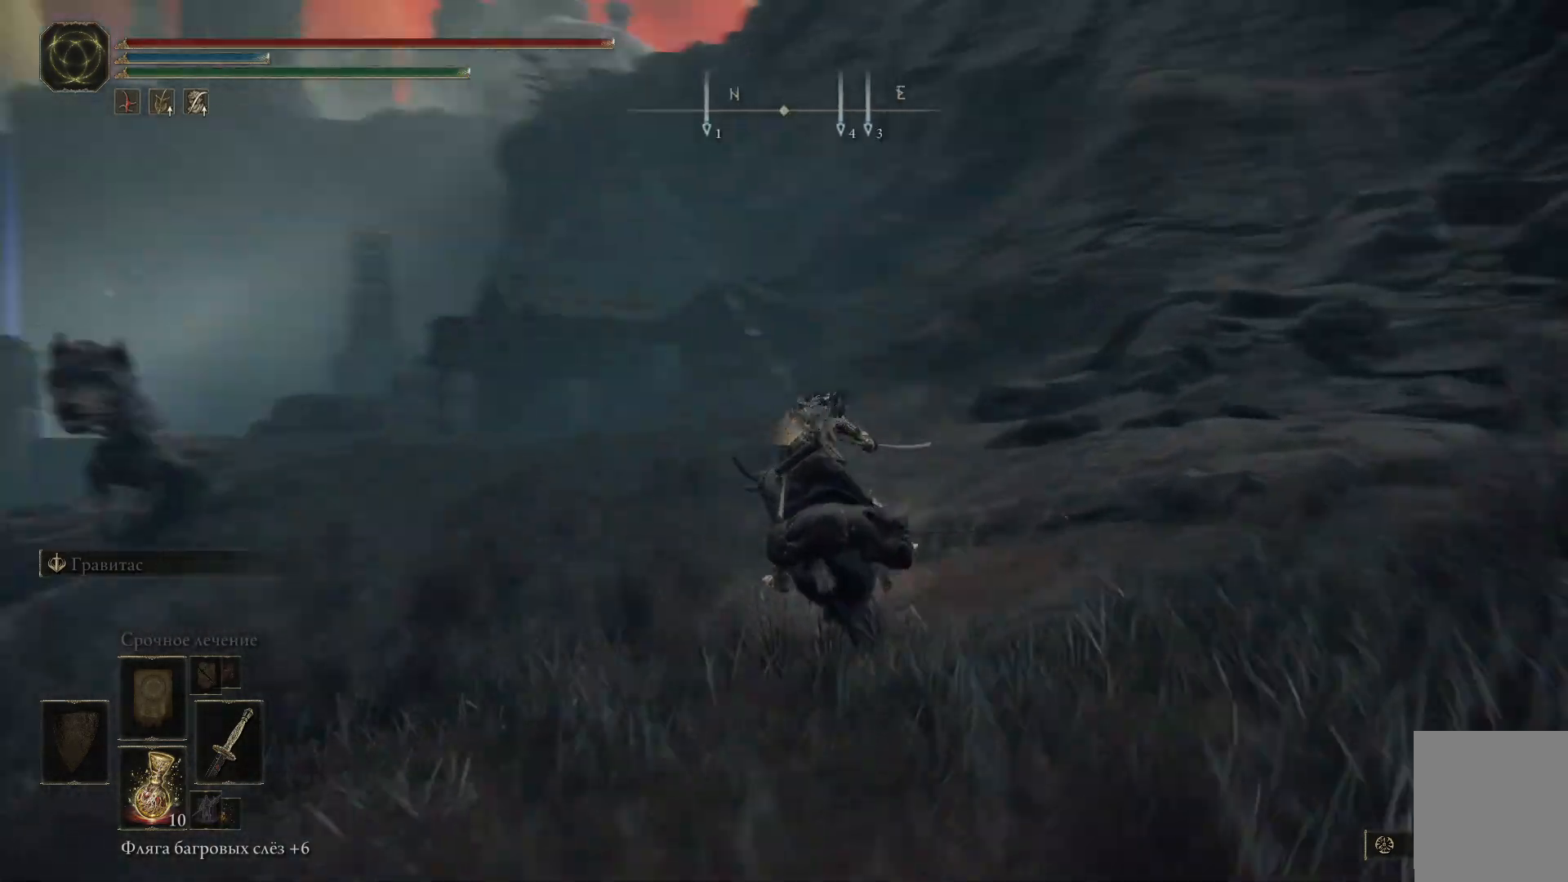
{"buttons": [], "left_stick": "up-right", "right_stick": "left", "events": [[283, "left_stick", "up-right"]]}
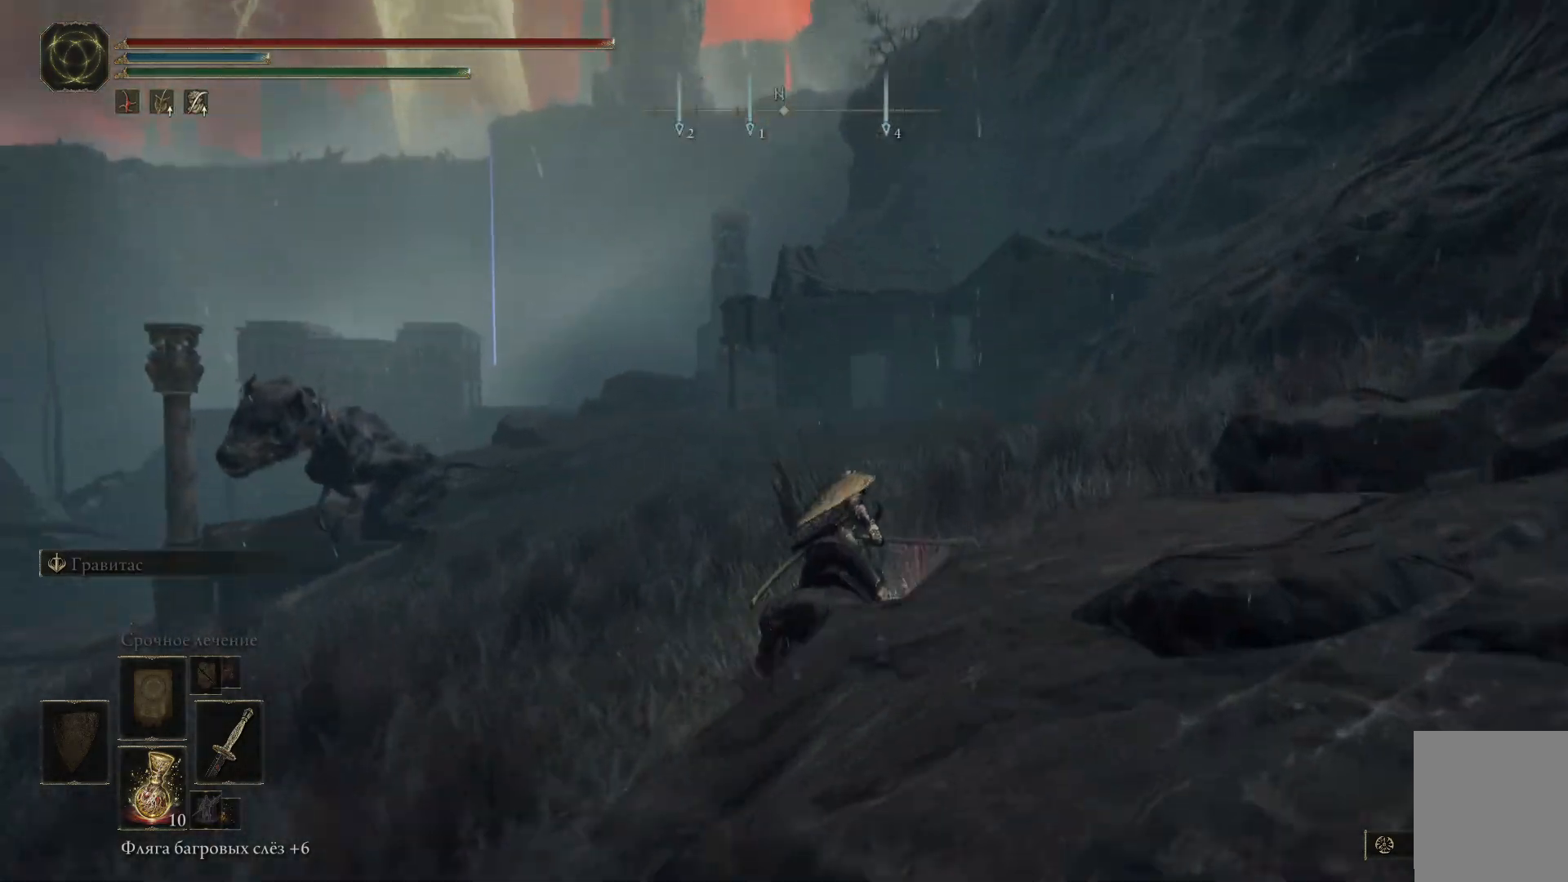
{"buttons": ["L3"], "left_stick": "up", "right_stick": "left", "events": [[417, "L3", "down"], [417, "left_stick", "up"]]}
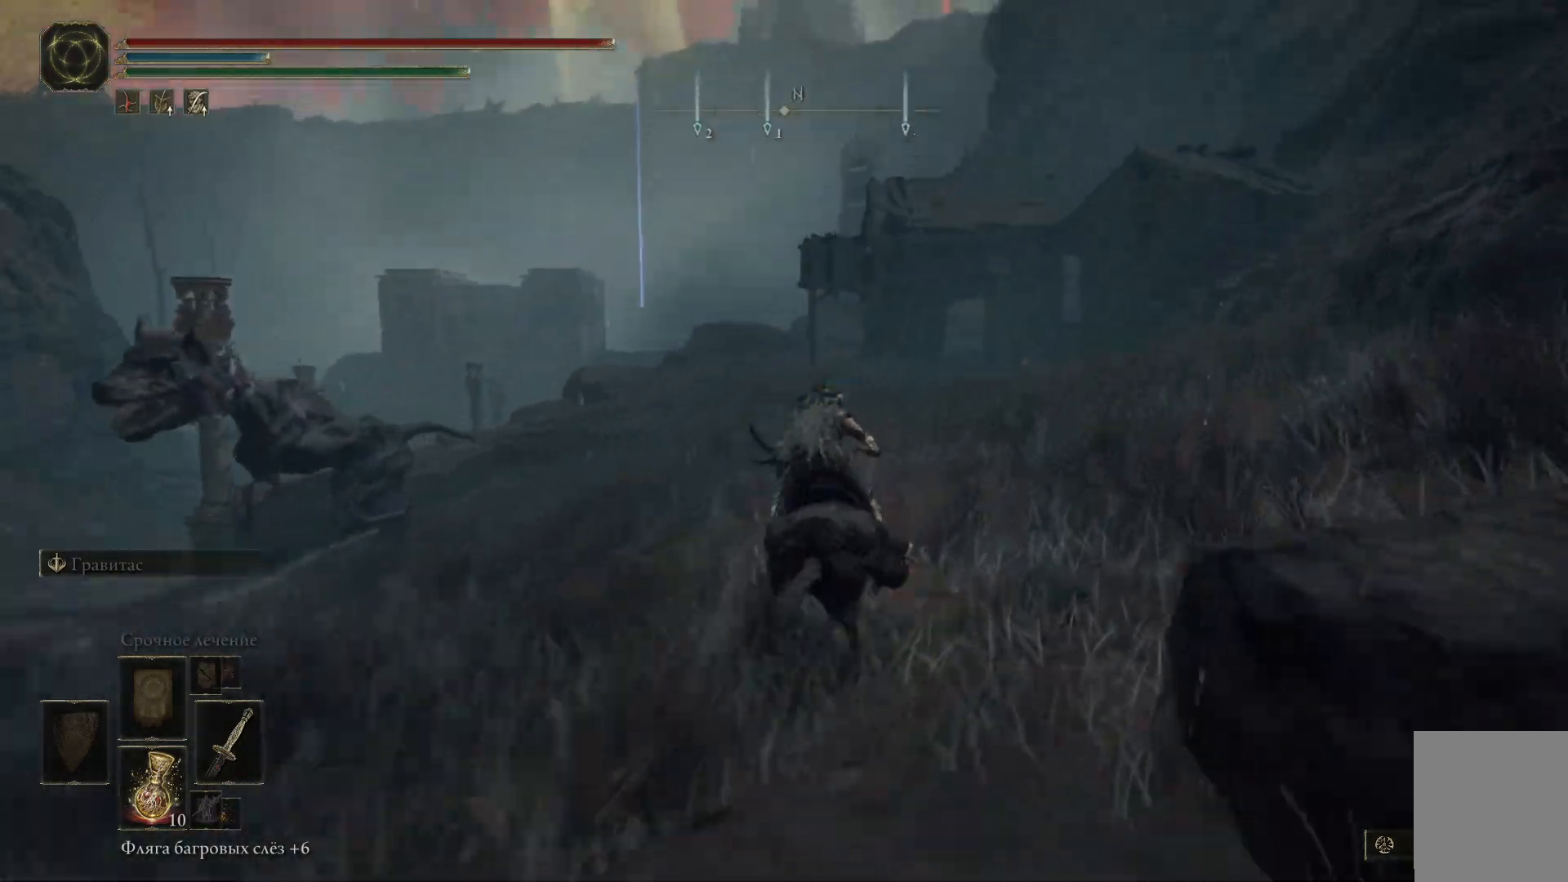
{"buttons": [], "left_stick": "up", "right_stick": "down-left", "events": [[67, "L3", "up"], [451, "right_stick", "down-left"]]}
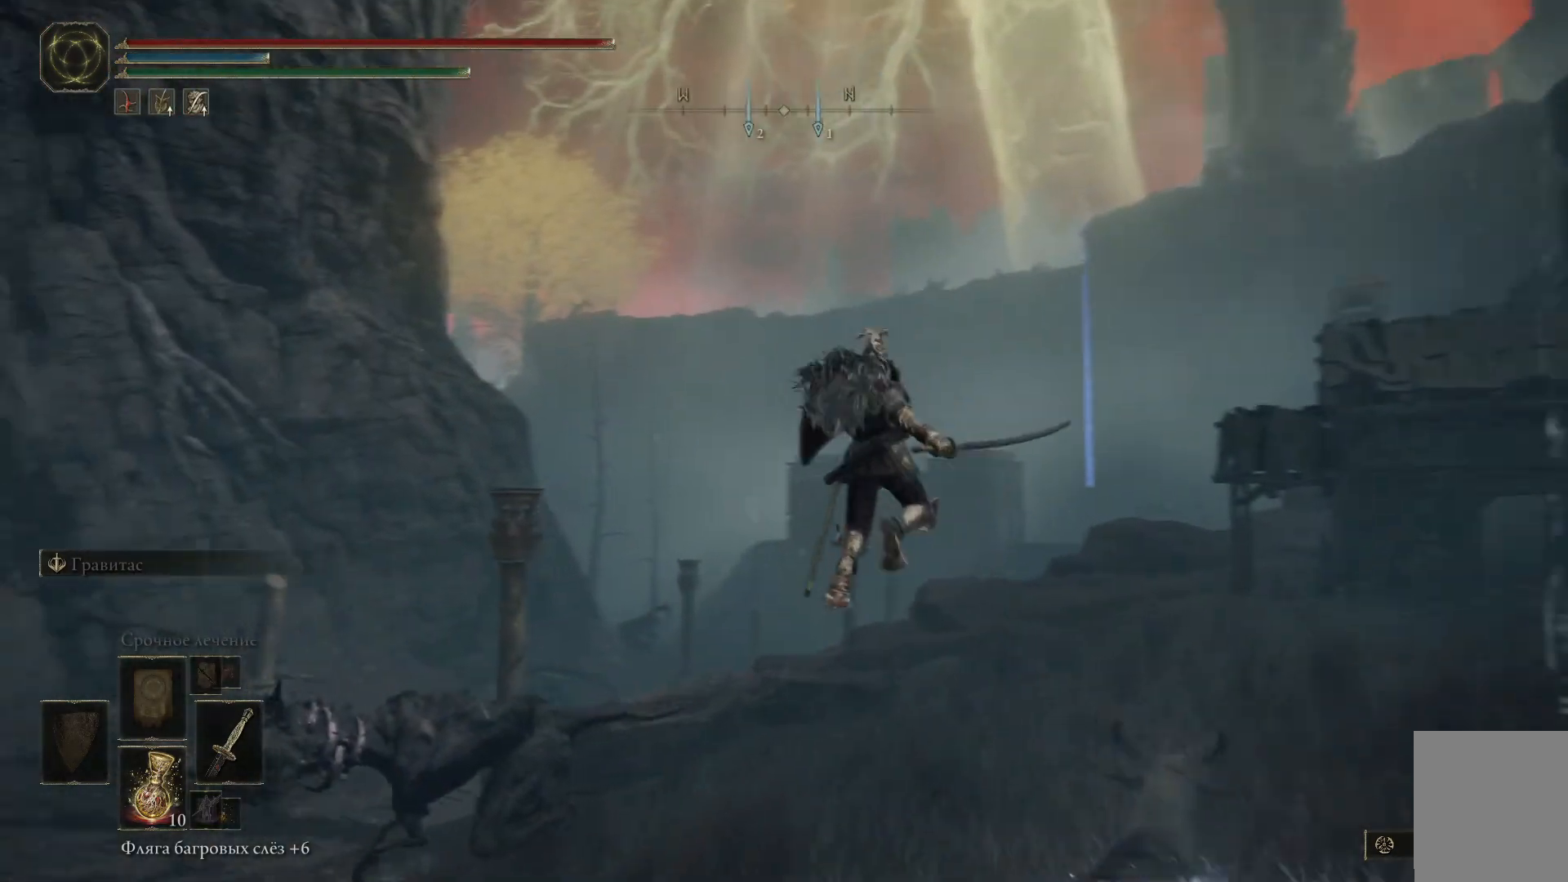
{"buttons": [], "left_stick": "up", "right_stick": "center", "events": [[383, "right_stick", "left"], [500, "right_stick", "center"]]}
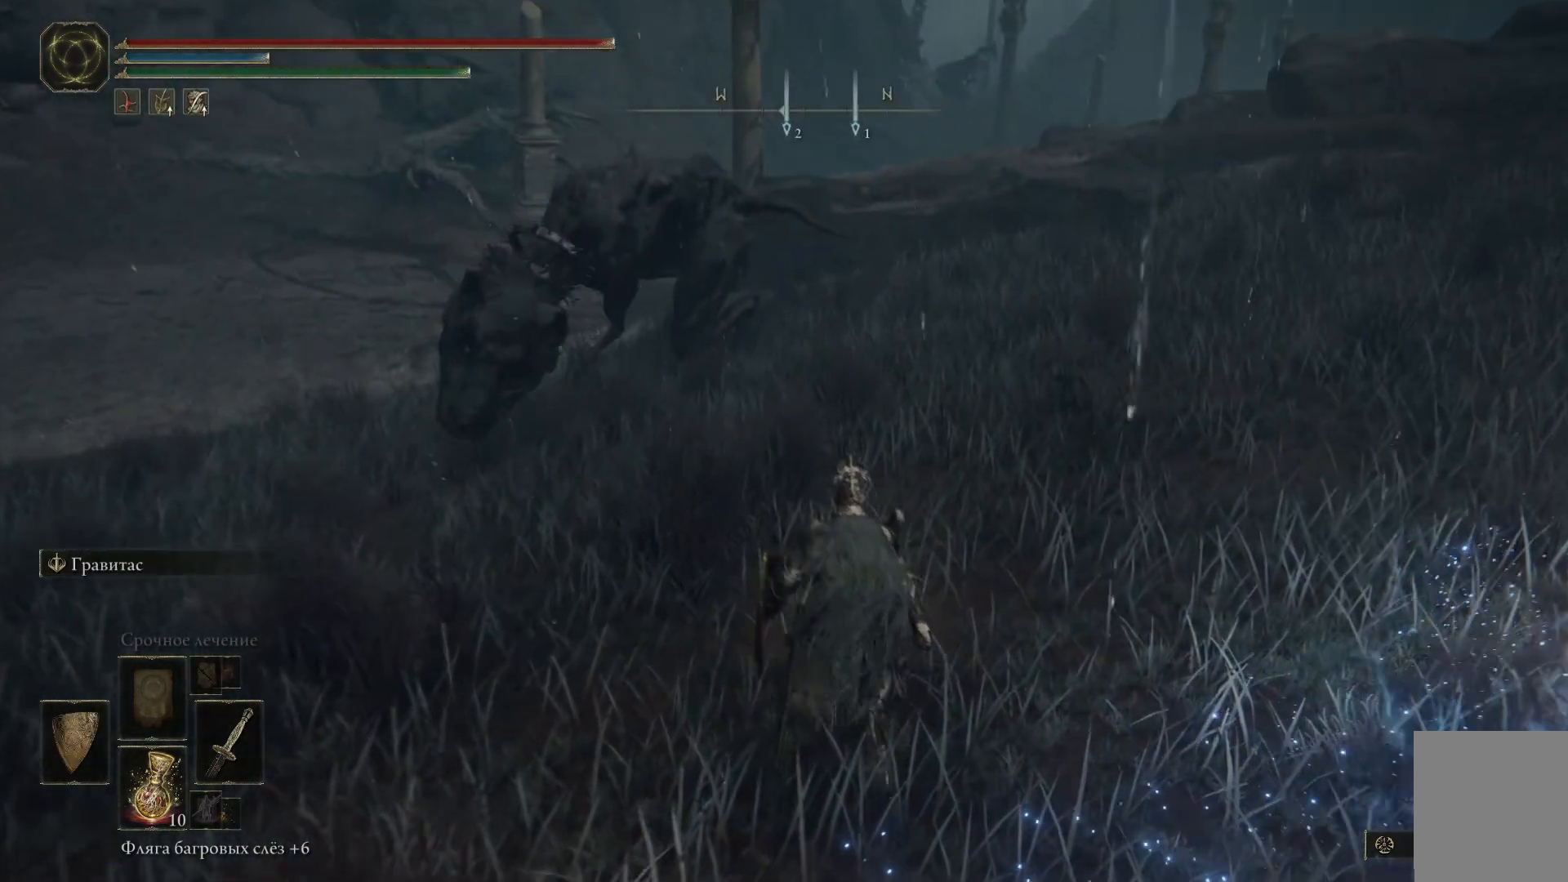
{"buttons": [], "left_stick": "up", "right_stick": "center", "events": [[250, "right_stick", "left"], [501, "right_stick", "center"]]}
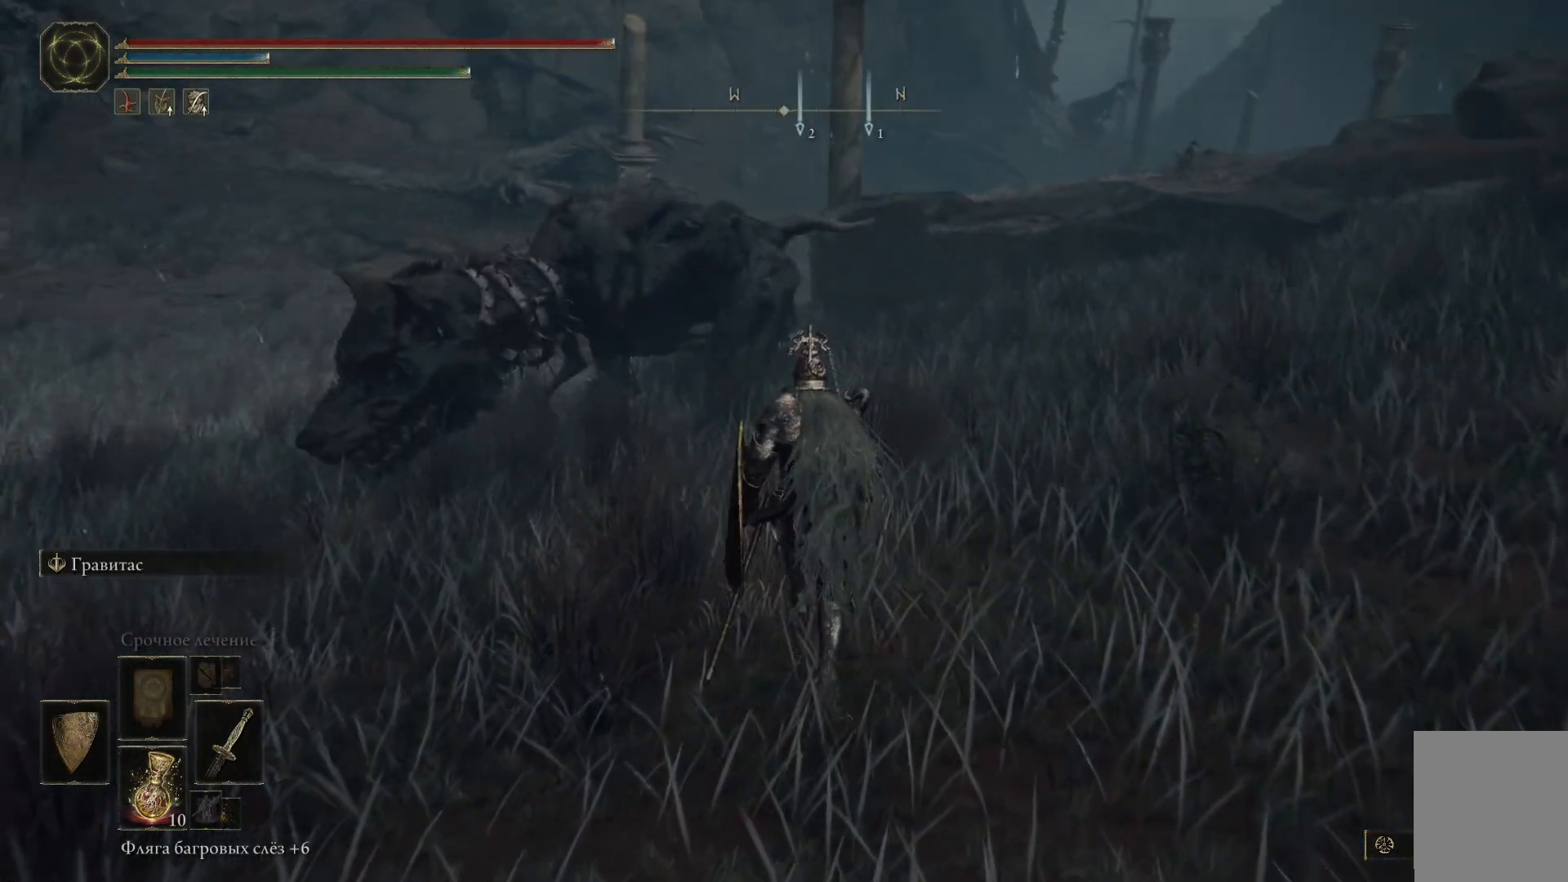
{"buttons": [], "left_stick": "up", "right_stick": "center", "events": [[250, "R3", "down"], [383, "R3", "up"]]}
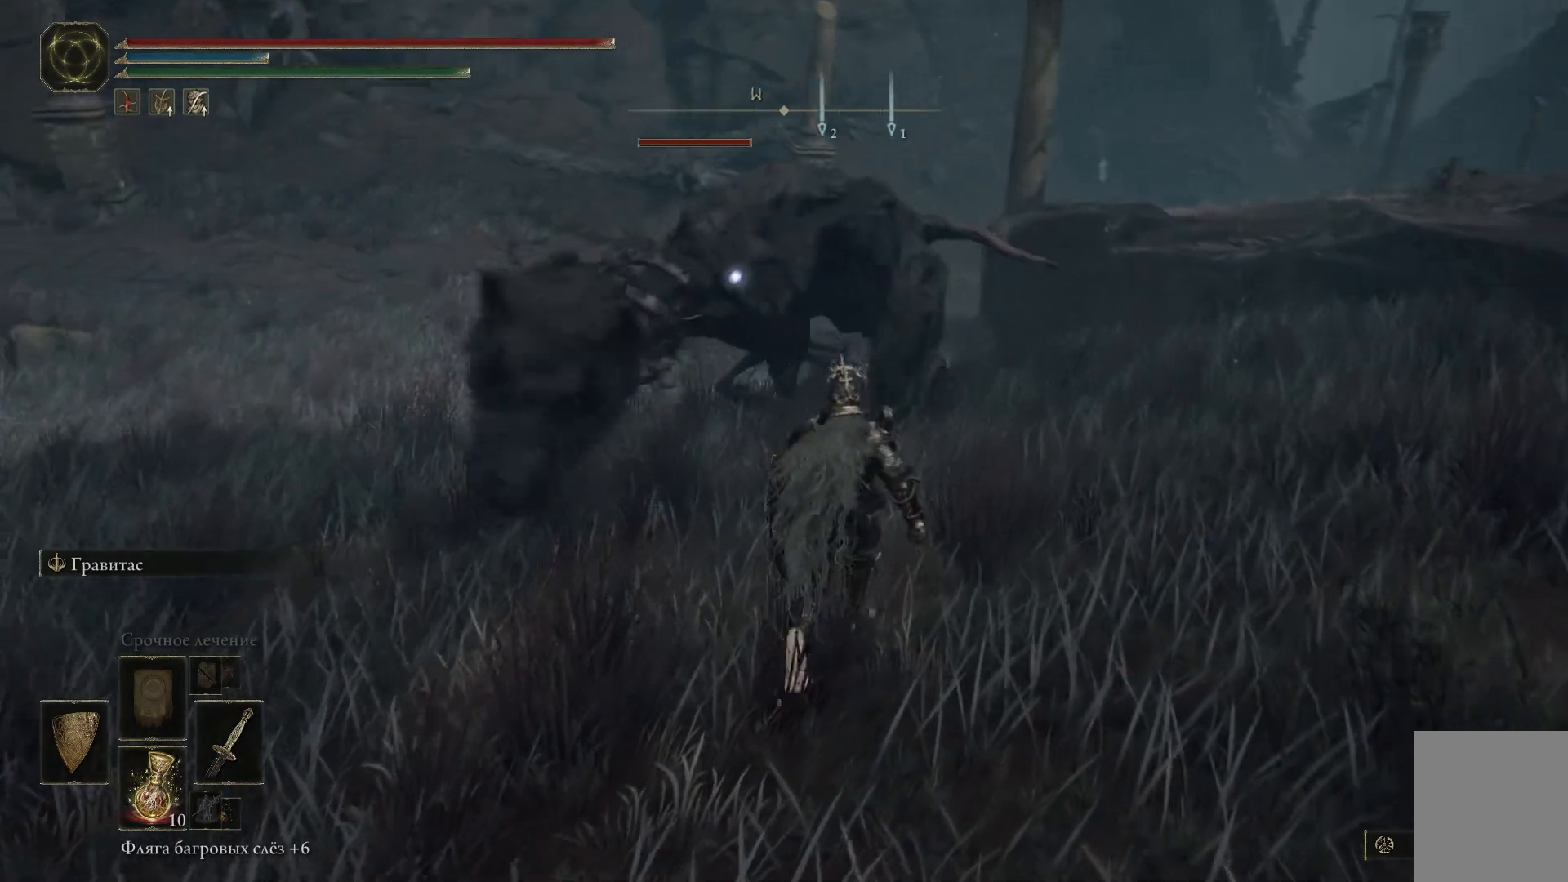
{"buttons": [], "left_stick": "up", "right_stick": "center", "events": [[33, "left_stick", "up-right"], [467, "left_stick", "up"]]}
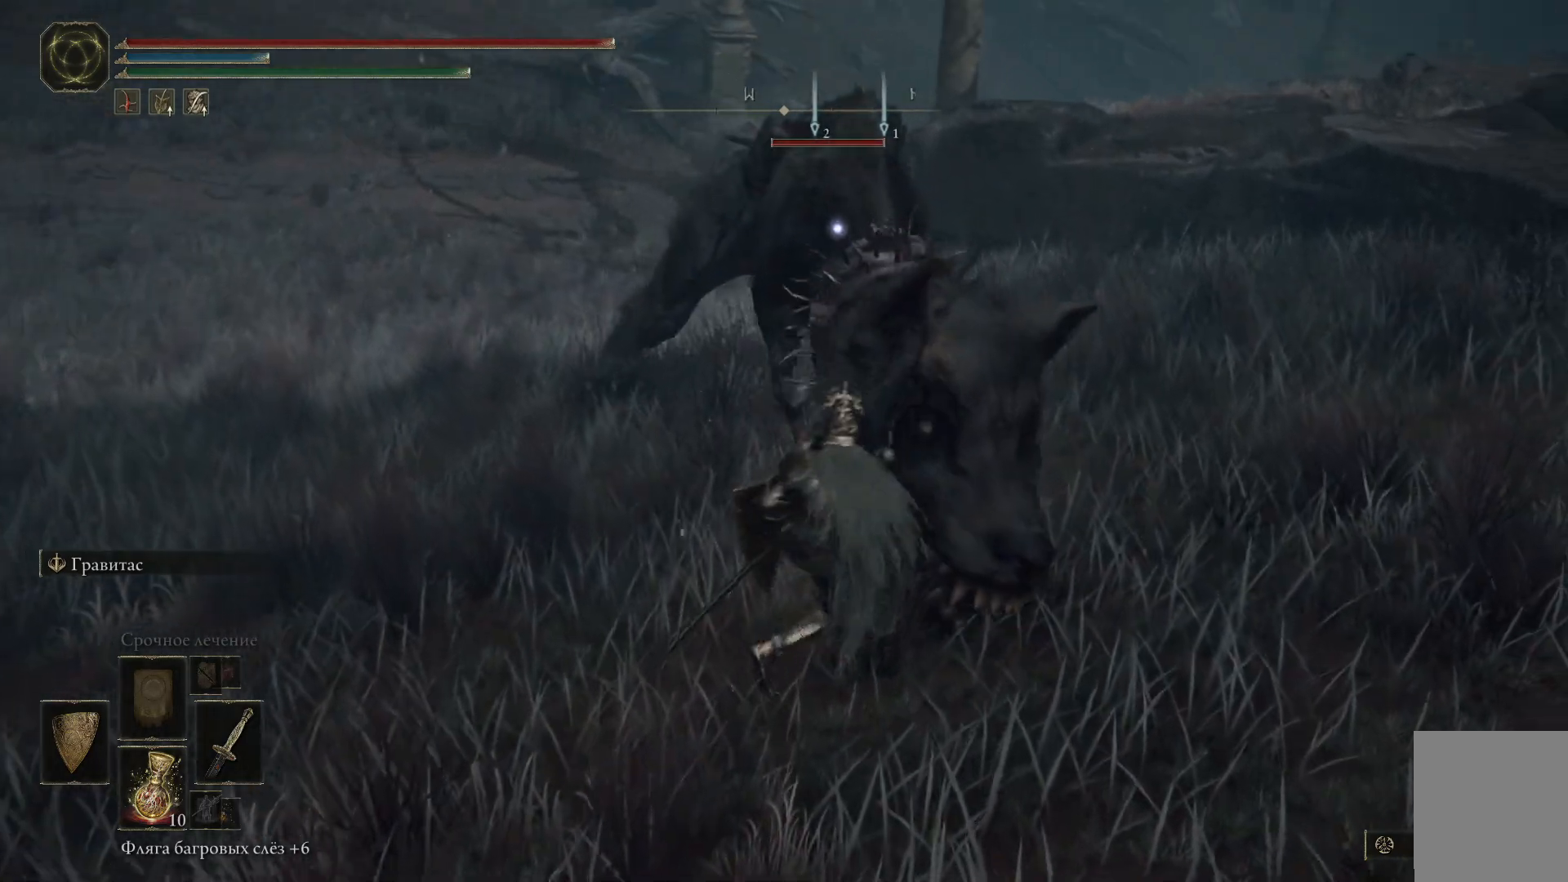
{"buttons": ["L1"], "left_stick": "up", "right_stick": "center"}
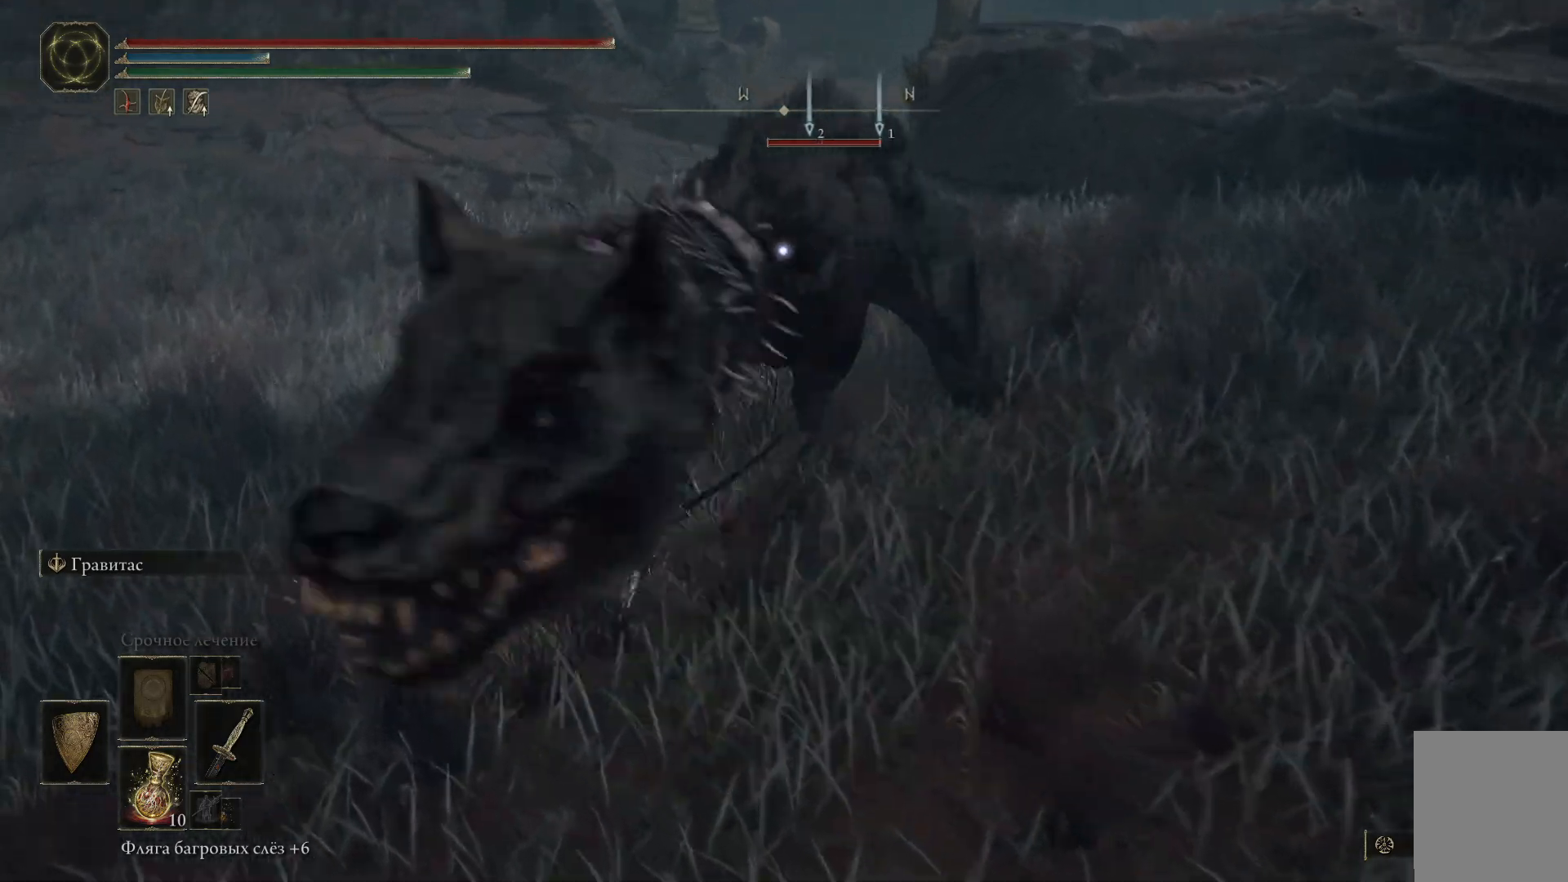
{"buttons": ["L1"], "left_stick": "up-right", "right_stick": "center", "events": [[400, "left_stick", "up-right"]]}
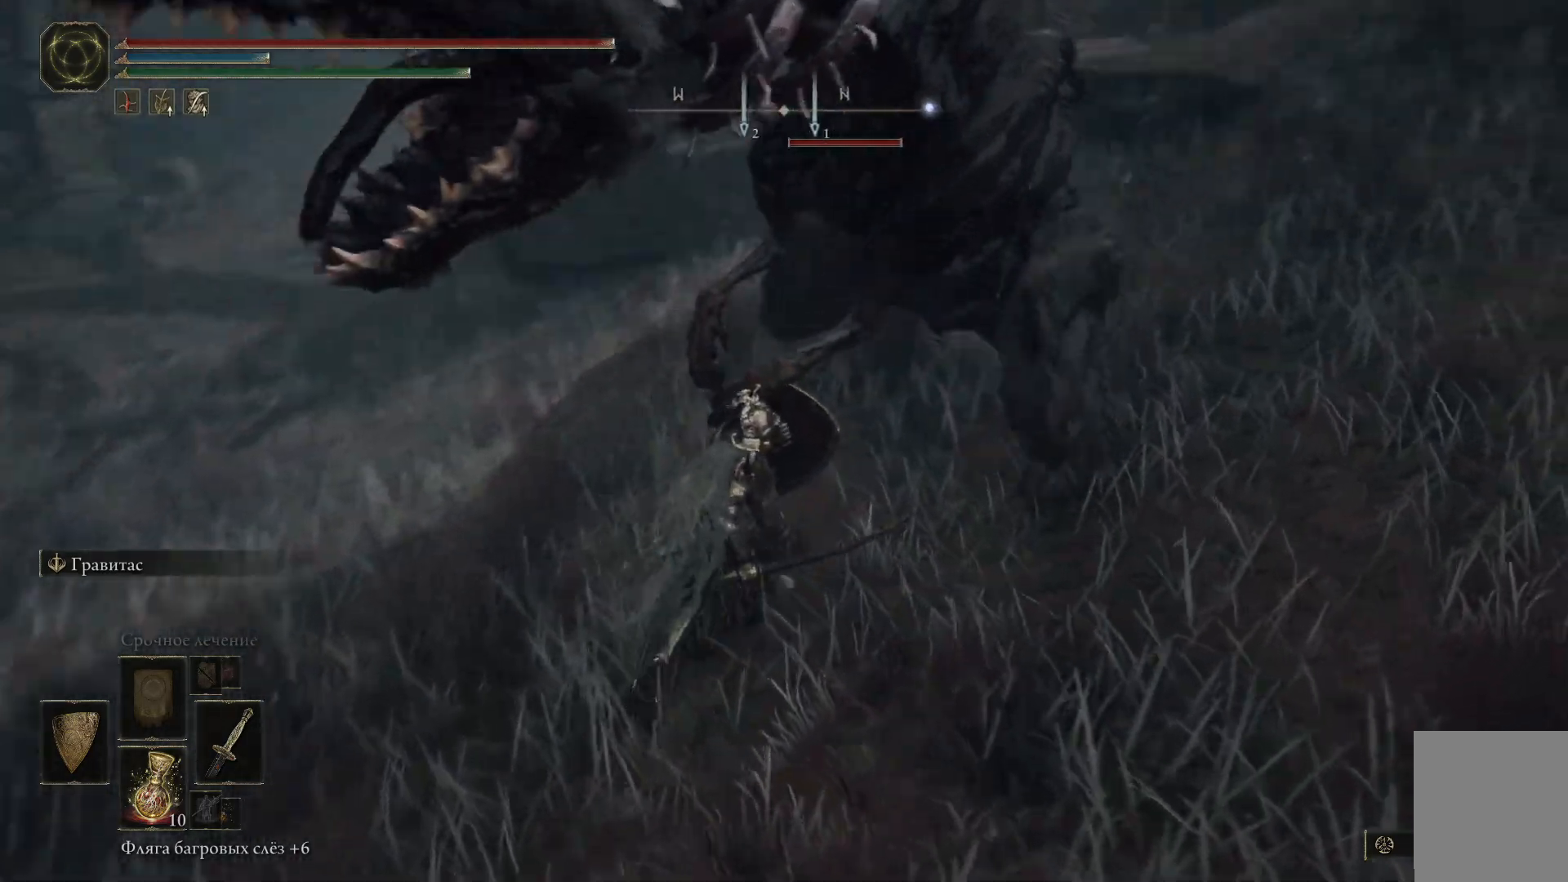
{"buttons": ["L1"], "left_stick": "up-left", "right_stick": "down-right", "events": [[233, "left_stick", "up"], [367, "right_stick", "down-right"], [450, "left_stick", "up-left"]]}
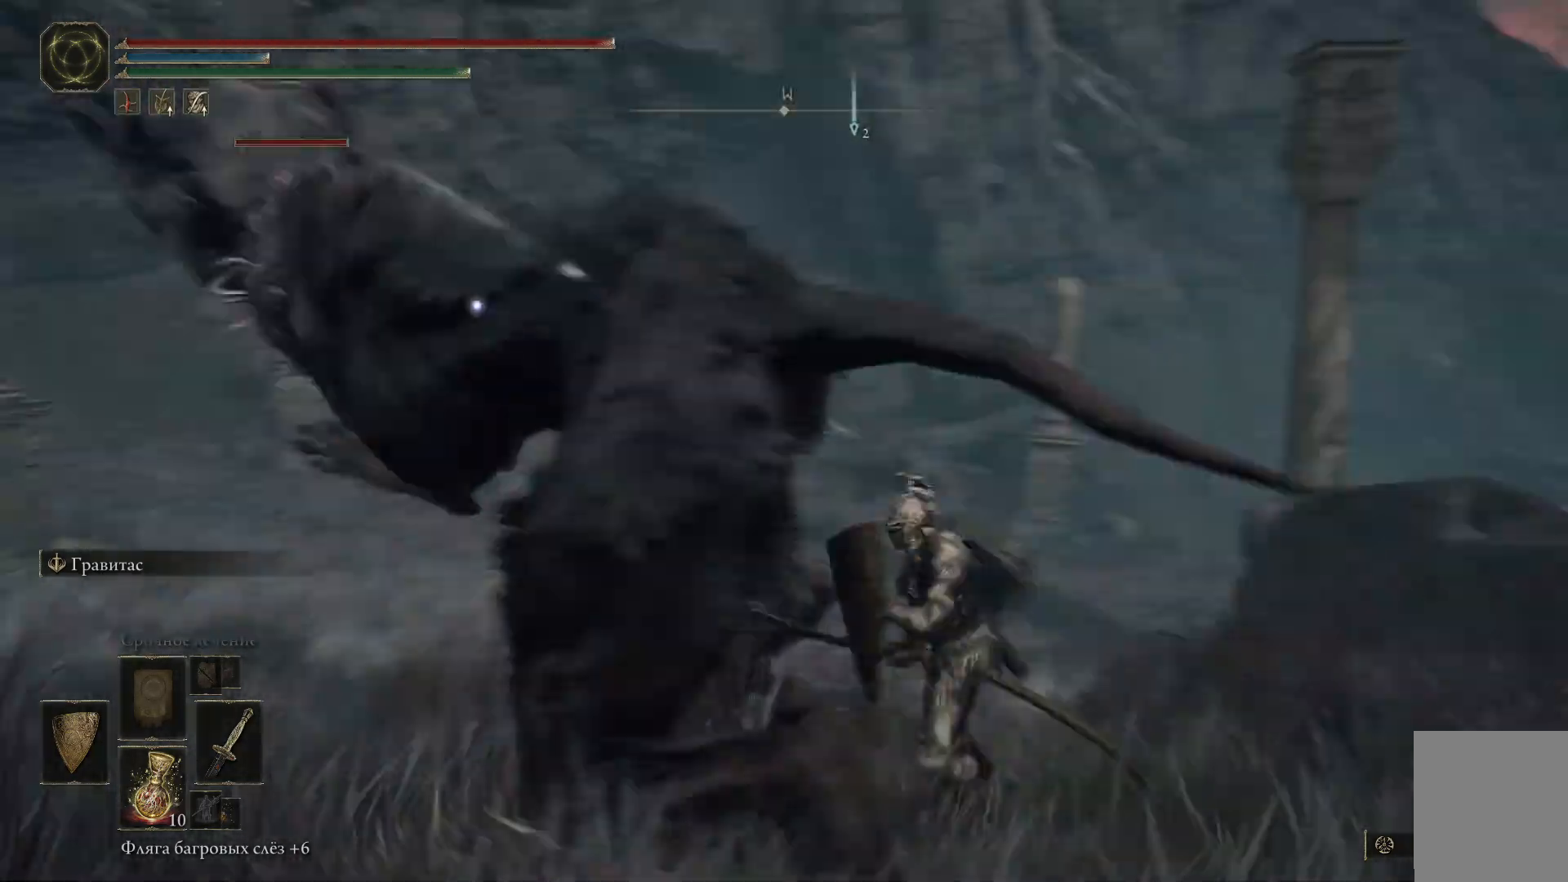
{"buttons": ["L1"], "left_stick": "up", "right_stick": "down-right", "events": [[484, "left_stick", "up"]]}
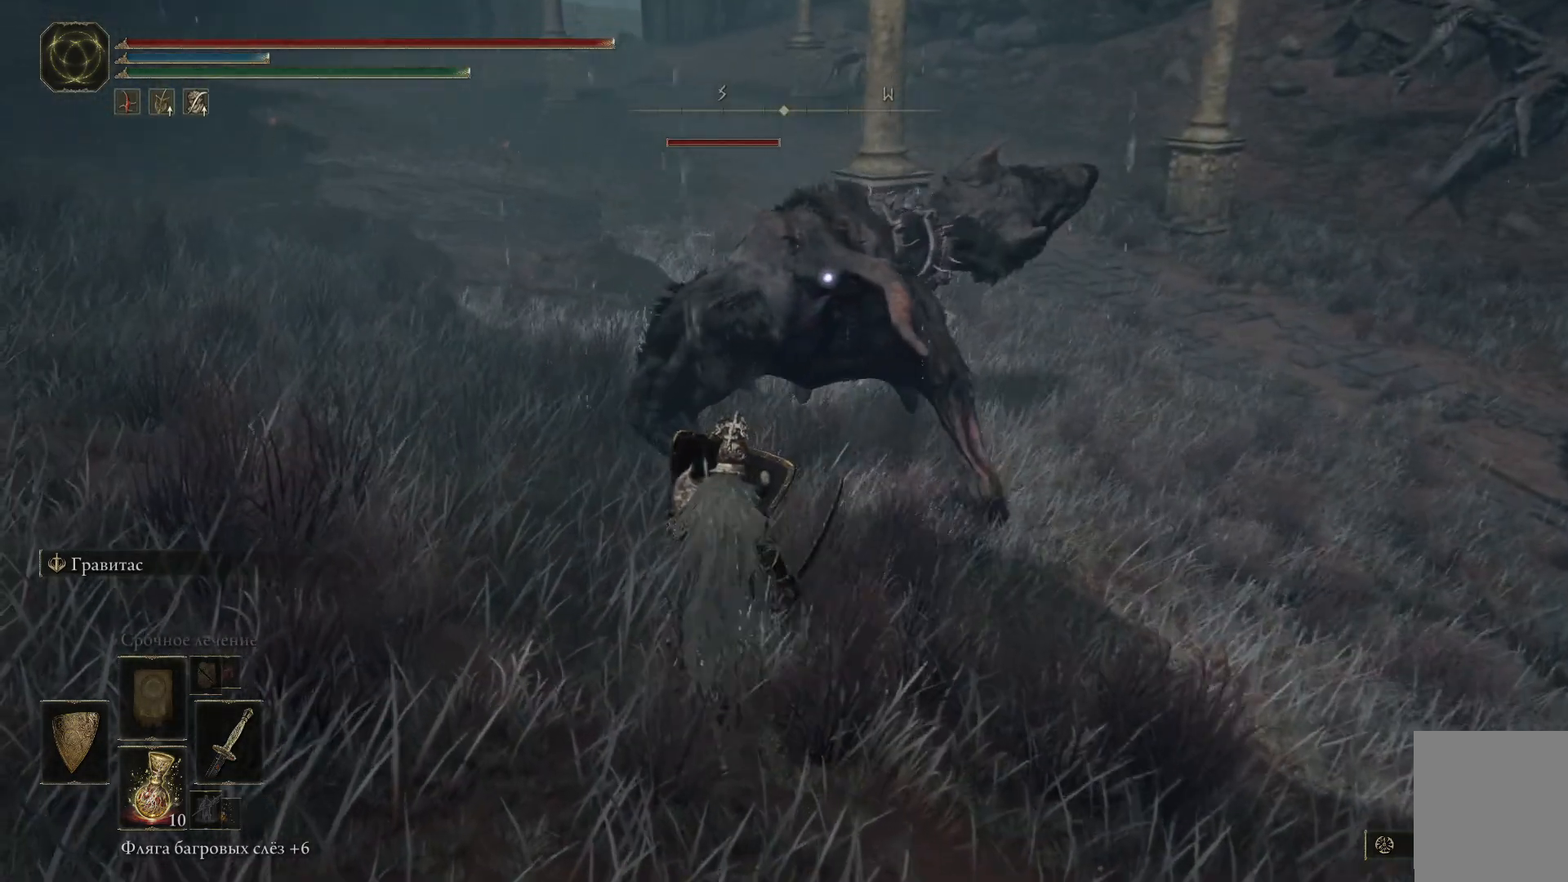
{"buttons": [], "left_stick": "up", "right_stick": "center", "events": [[33, "right_stick", "center"], [83, "L1", "up"], [133, "R1", "down"], [200, "R1", "up"], [367, "R1", "down"], [433, "R1", "up"]]}
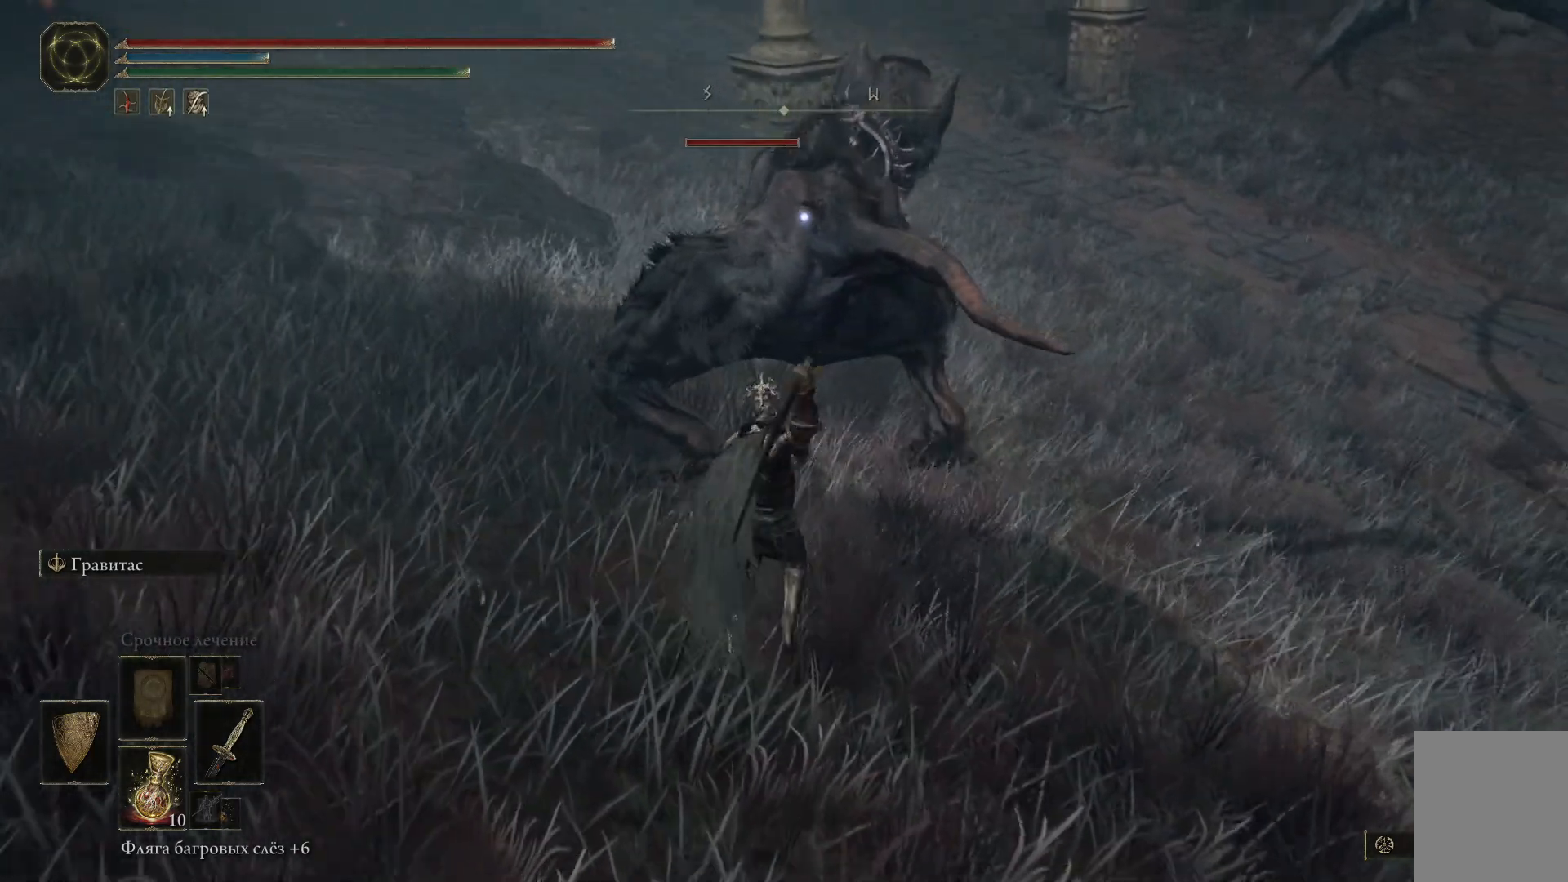
{"buttons": ["R1"], "left_stick": "up", "right_stick": "center", "events": [[284, "R1", "down"], [300, "R1", "up"], [350, "R1", "down"], [417, "R1", "up"], [484, "R1", "down"]]}
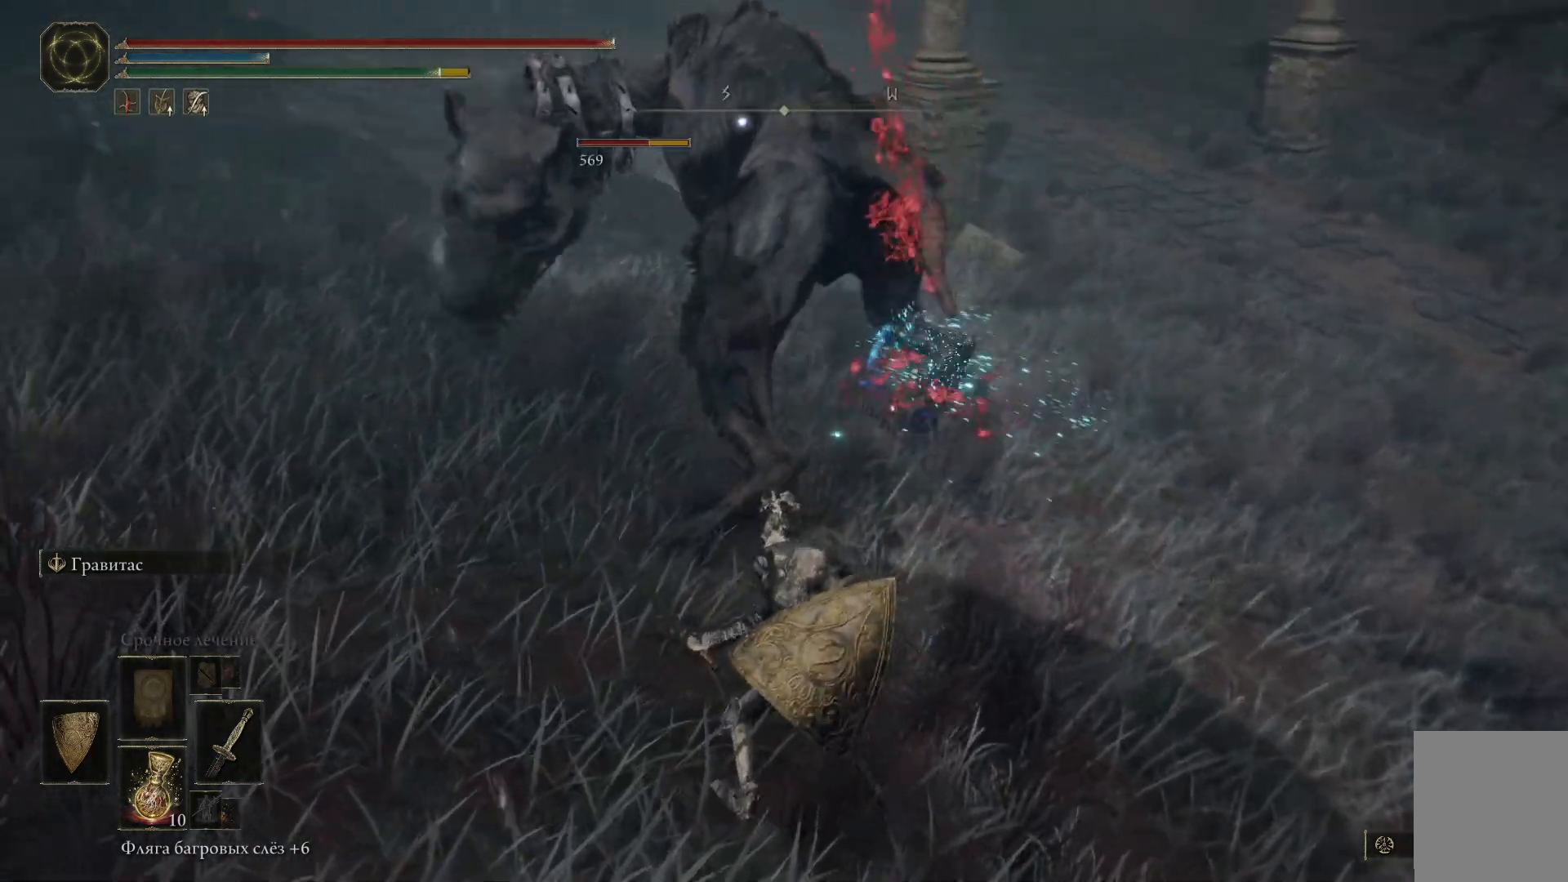
{"buttons": [], "left_stick": "up", "right_stick": "center", "events": [[33, "R1", "up"], [233, "R1", "down"], [267, "R1", "up"]]}
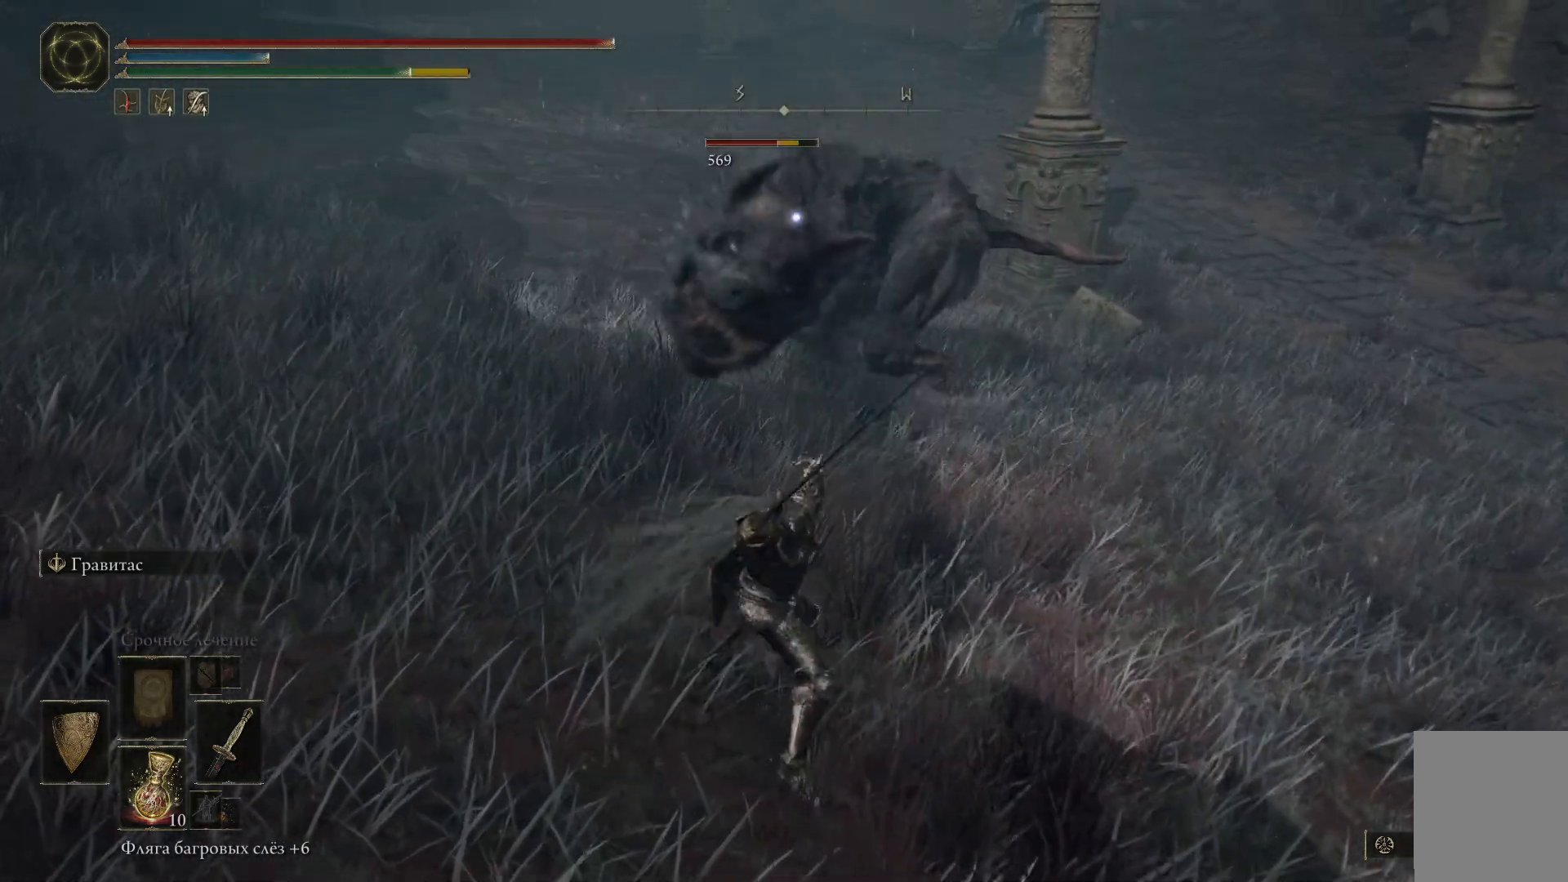
{"buttons": ["L1"], "left_stick": "up", "right_stick": "center", "events": [[50, "L1", "down"]]}
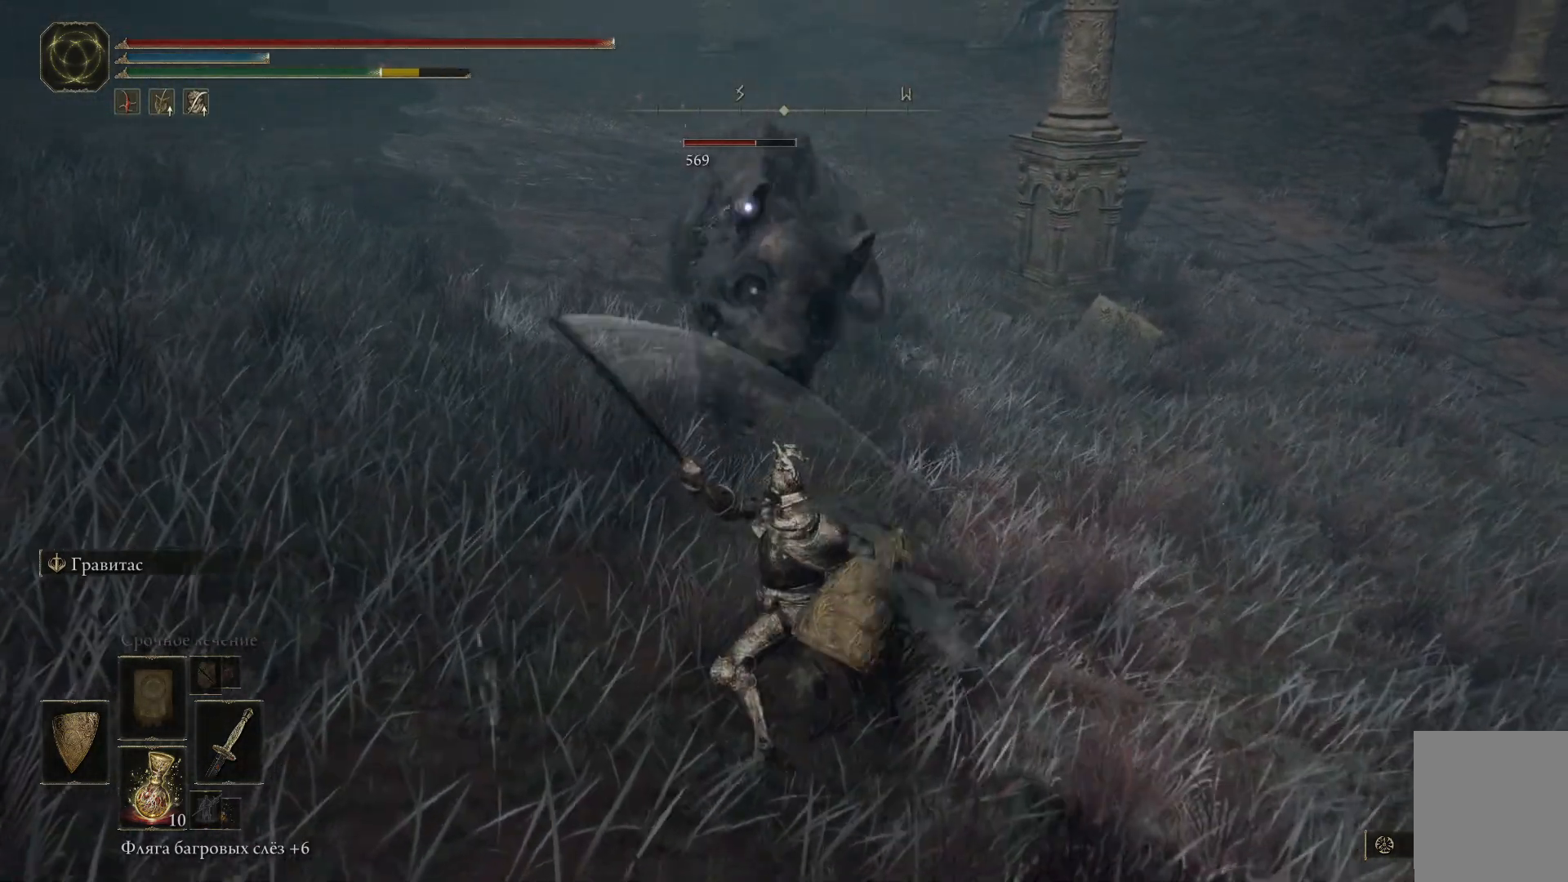
{"buttons": ["L1"], "left_stick": "up", "right_stick": "center", "events": []}
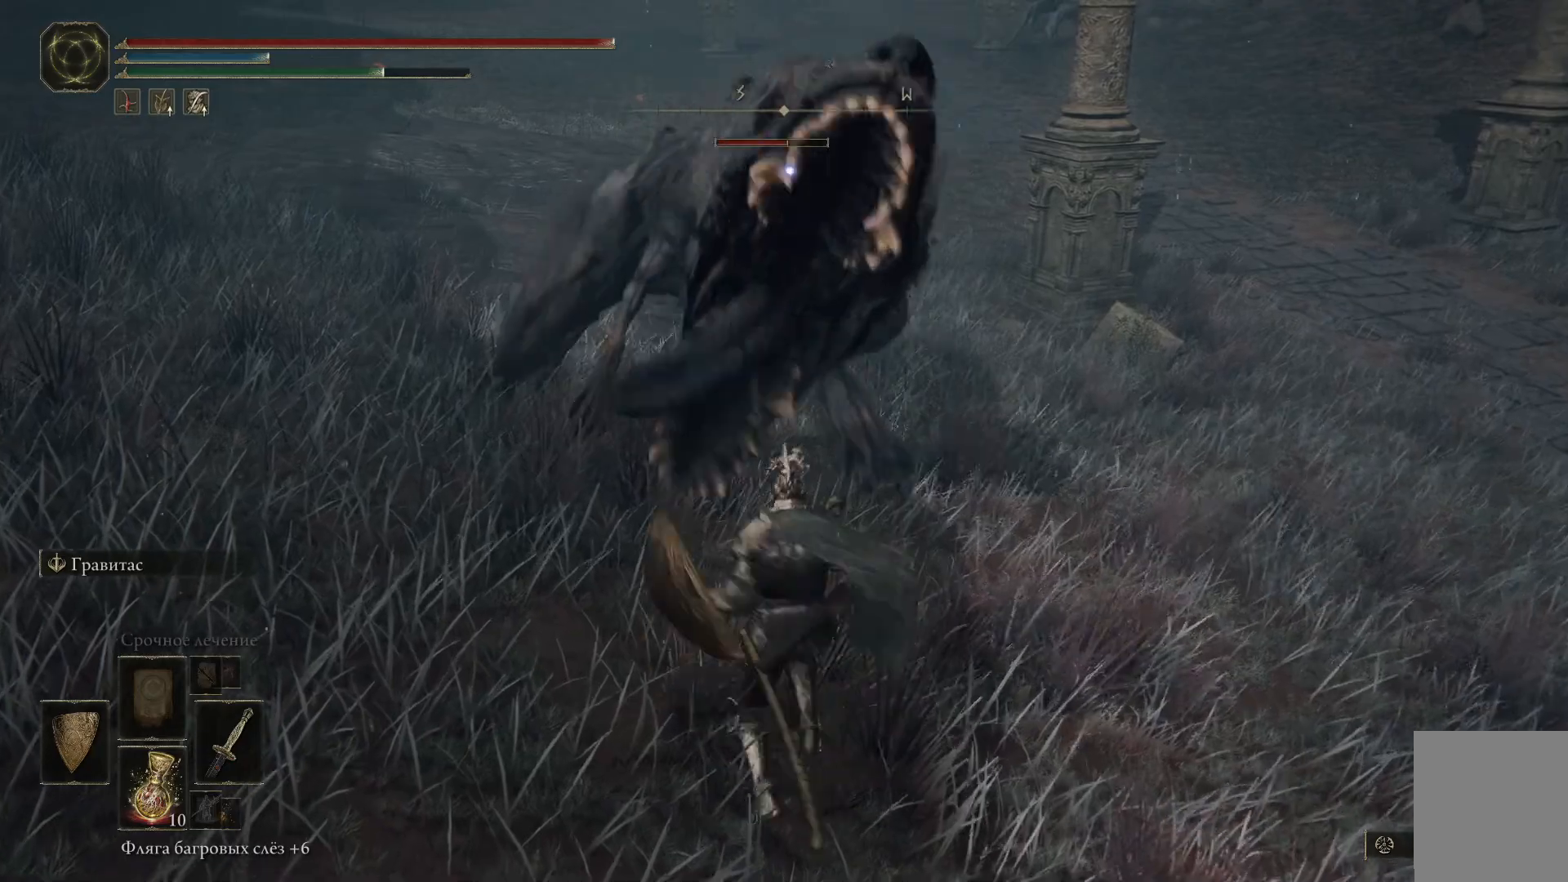
{"buttons": ["L1"], "left_stick": "up", "right_stick": "center"}
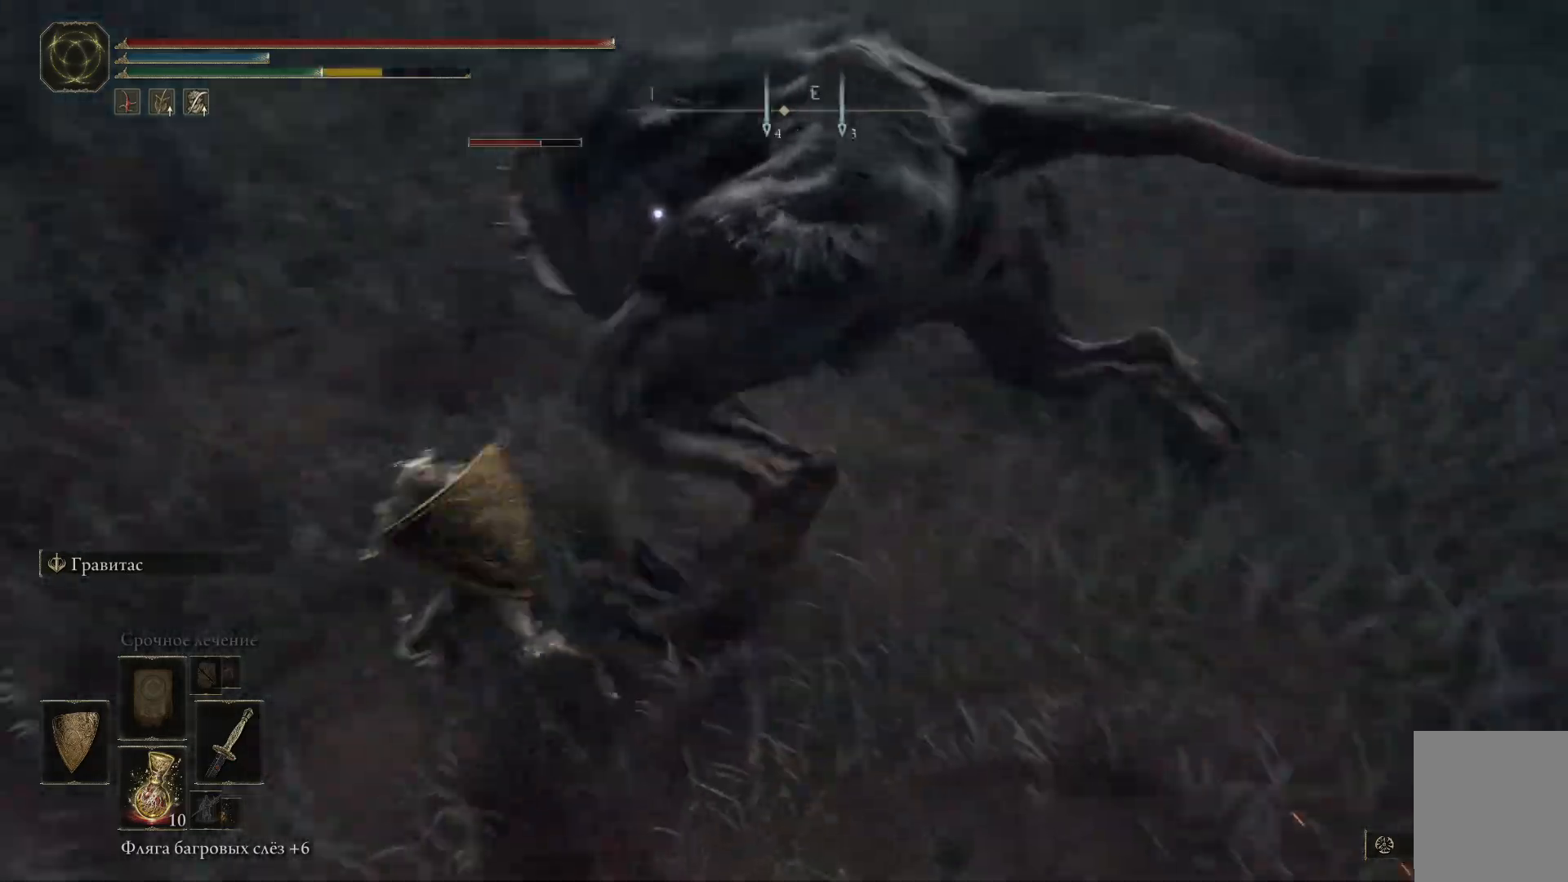
{"buttons": [], "left_stick": "up", "right_stick": "center", "events": [[283, "L1", "up"]]}
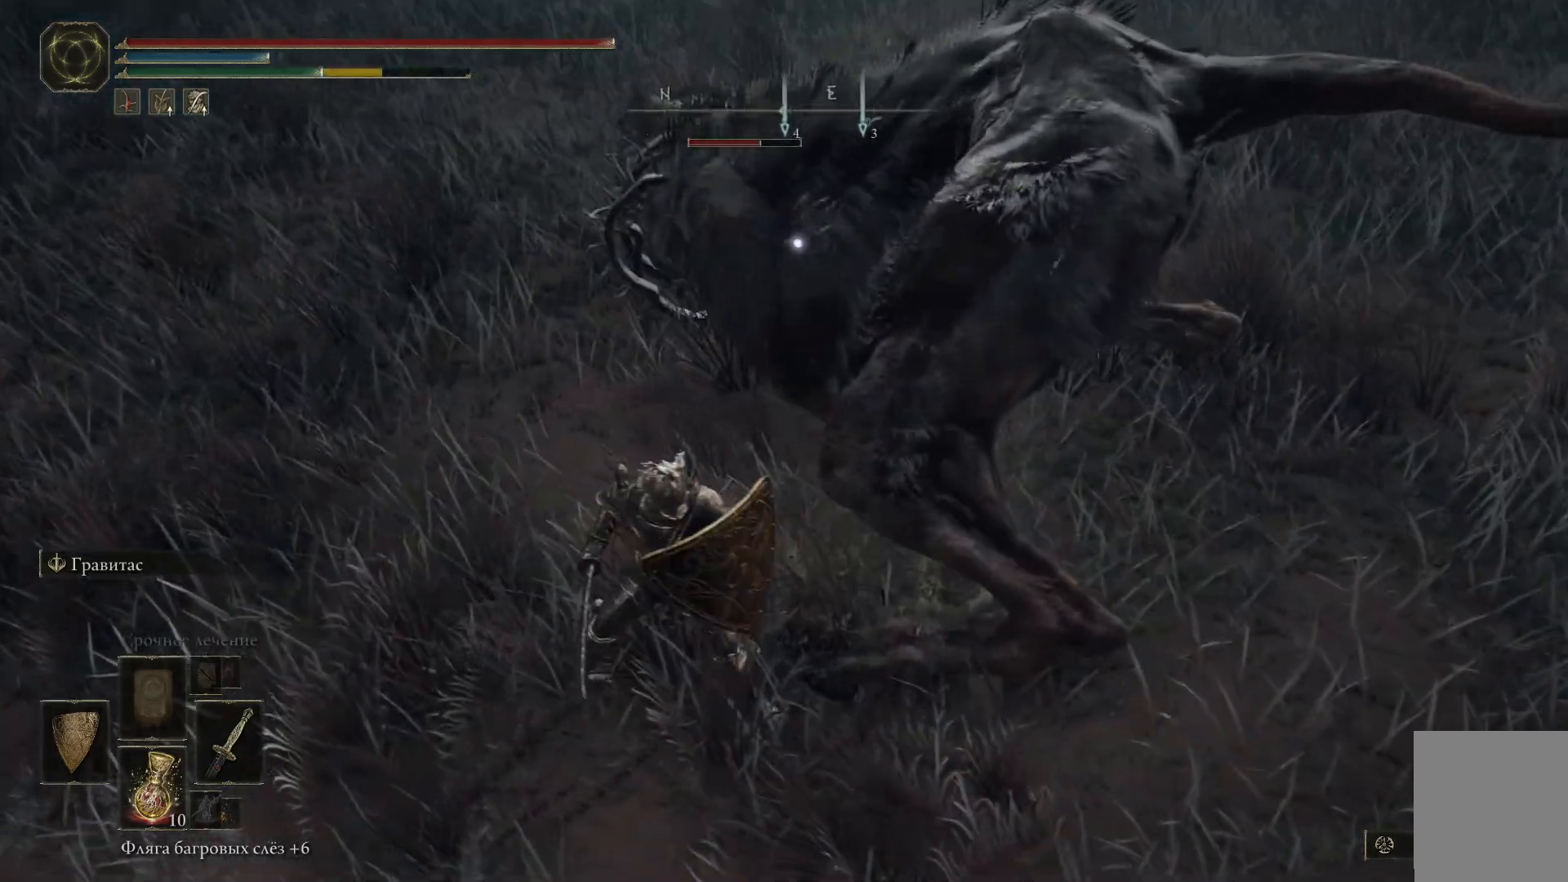
{"buttons": [], "left_stick": "up", "right_stick": "center", "events": [[451, "R1", "down"], [501, "R1", "up"]]}